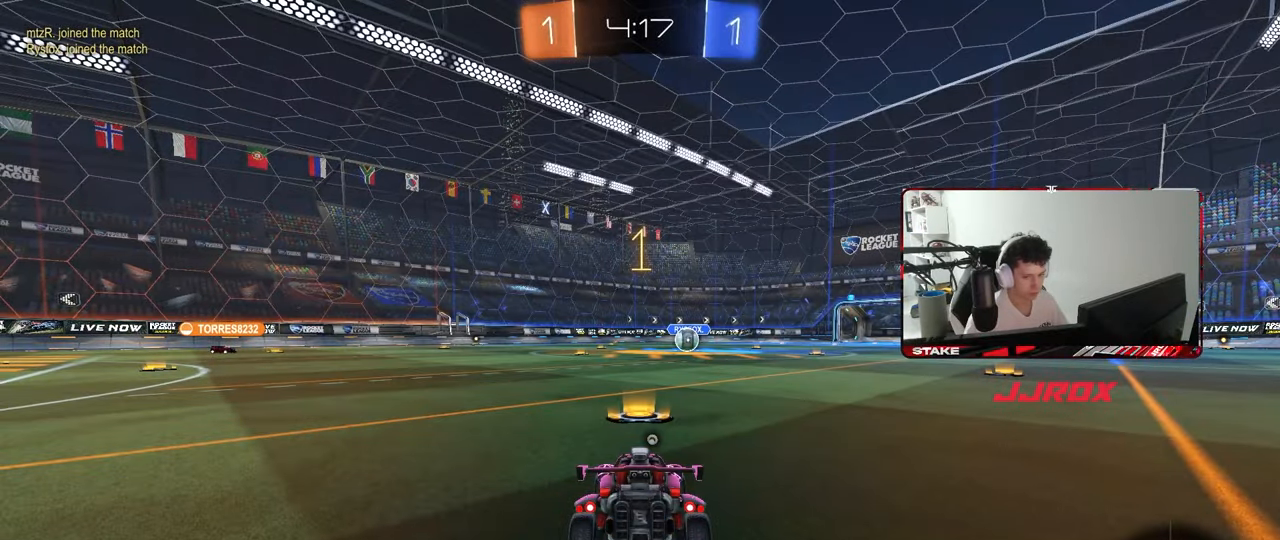
Gameplay with keyboard and mouse; each line is a JSON object with the keys and mouse buttons held at the frame after it. "events" lists presses ("down") and releases ("up") of "1", "2", "3", "4", "5", "a", "alt", "c", "caps_lock", "ctrl", "d", "e", "f", "g", "q", "r", "s", "shift", "space", "t", "tab", "v", "w", "x", "z", "mouse_left", "mouse_wheel" and "mouse_right" between this image and that frame as [ms after this image, input, new state], when the widget could be followed in between. "mouse_left", "mouse_wheel", "mouse_right" = the "left", "wheel", "right" buttons of the "mouse" list. No other keys are recorded. "wheel" means that the mouse wheel is clicked or scrolled. "mouse_move" is the direction in which the mouse moves at that frame (one of eight, or "still"), when it could be read.
{"keys": ["w"], "mouse": [], "mouse_move": "still", "events": []}
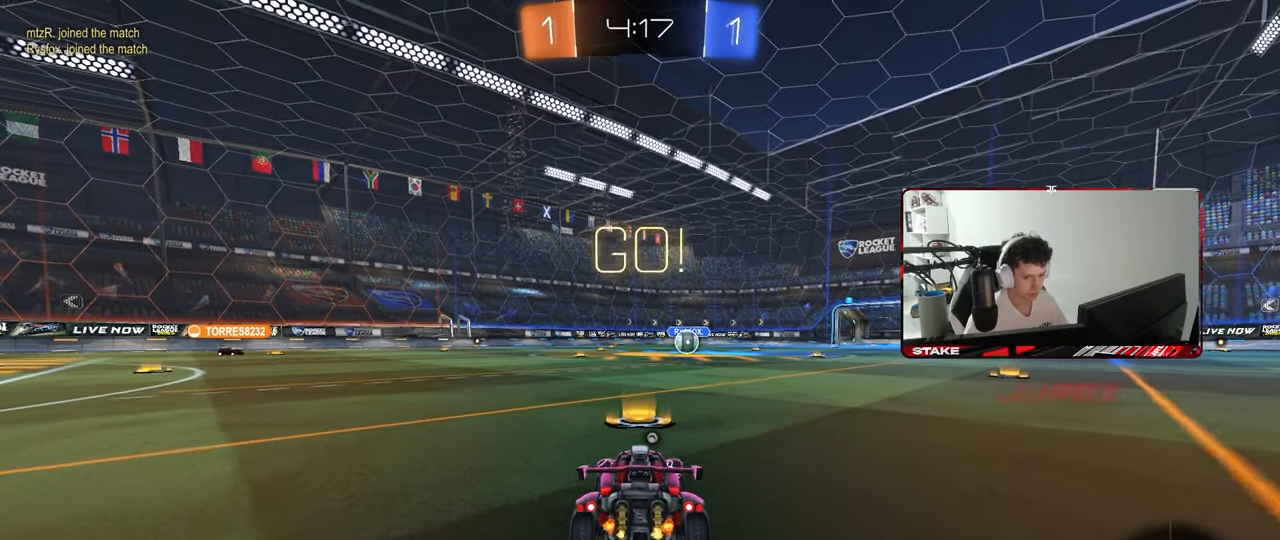
{"keys": ["a", "s", "shift", "space"], "mouse": [], "mouse_move": "still", "events": [[183, "d", "down"], [183, "mouse_left", "down"], [217, "d", "up"], [217, "mouse_right", "down"], [267, "a", "down"], [267, "shift", "down"], [367, "s", "down"], [367, "w", "up"], [417, "mouse_left", "up"], [500, "mouse_right", "up"], [500, "space", "down"]]}
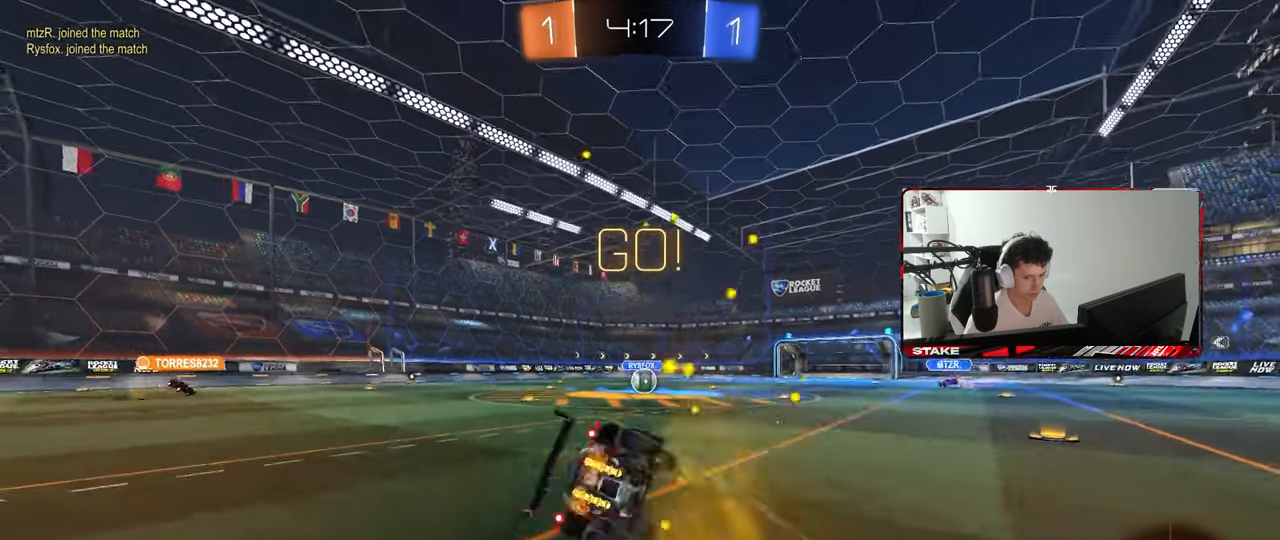
{"keys": ["a", "s", "shift"], "mouse": [], "mouse_move": "still", "events": [[200, "space", "up"], [283, "s", "up"], [333, "mouse_left", "down"], [433, "mouse_left", "up"], [433, "s", "down"]]}
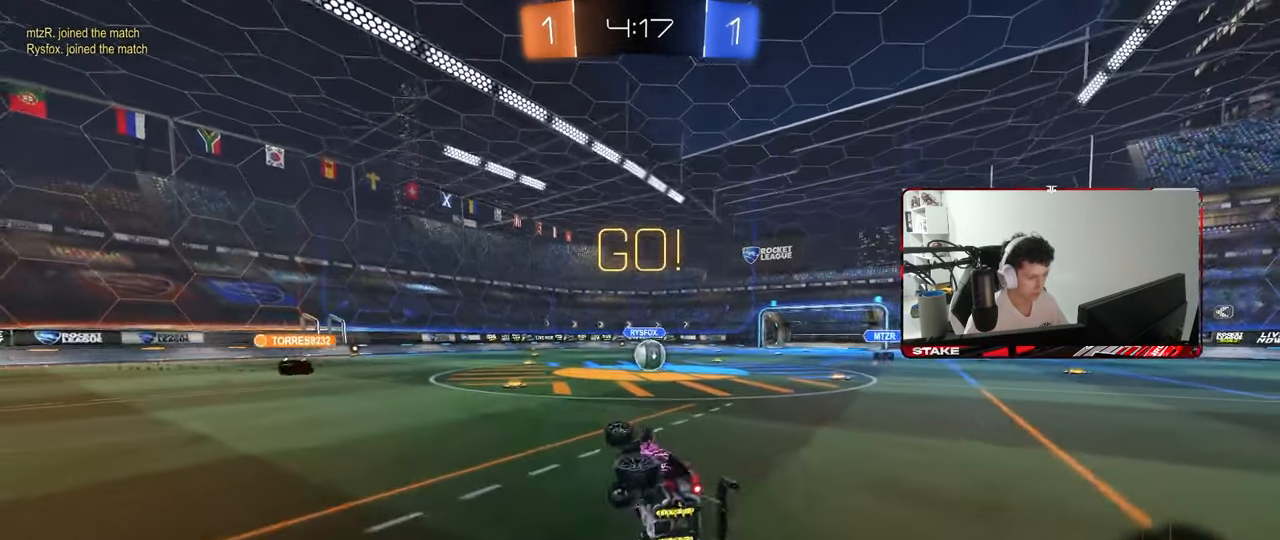
{"keys": ["w"], "mouse": [], "mouse_move": "still", "events": [[117, "shift", "up"], [167, "s", "up"], [217, "a", "up"], [400, "a", "down"], [400, "w", "down"], [483, "a", "up"]]}
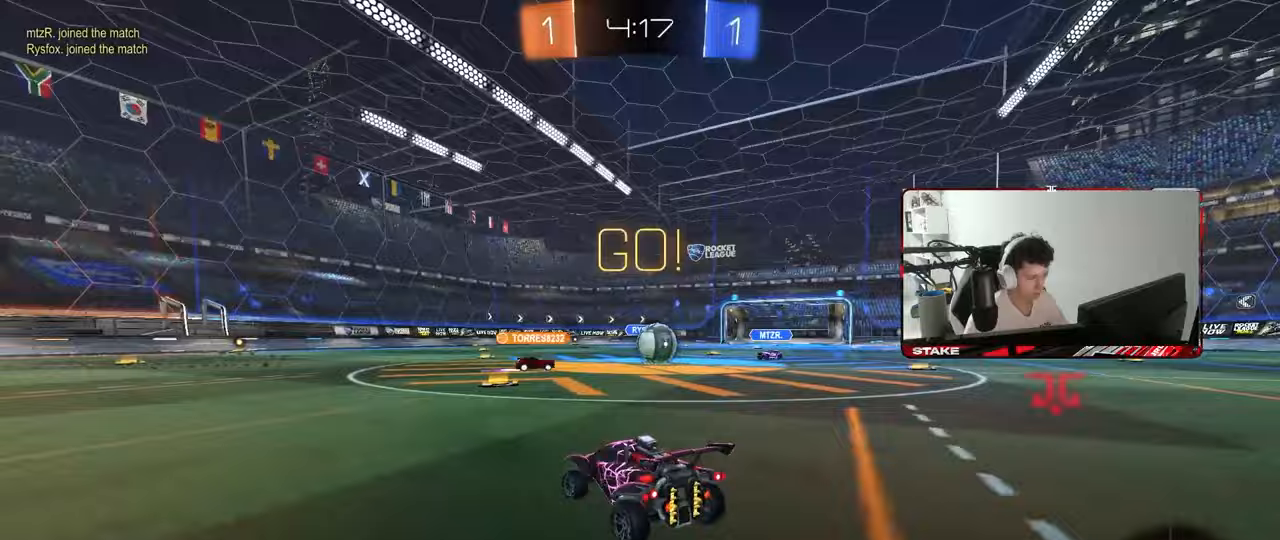
{"keys": ["a", "w"], "mouse": ["left"], "mouse_move": "still", "events": [[83, "d", "down"], [217, "d", "up"], [317, "d", "down"], [317, "mouse_left", "down"], [367, "a", "down"], [367, "d", "up"], [450, "a", "up"], [450, "d", "down"], [500, "a", "down"], [500, "d", "up"]]}
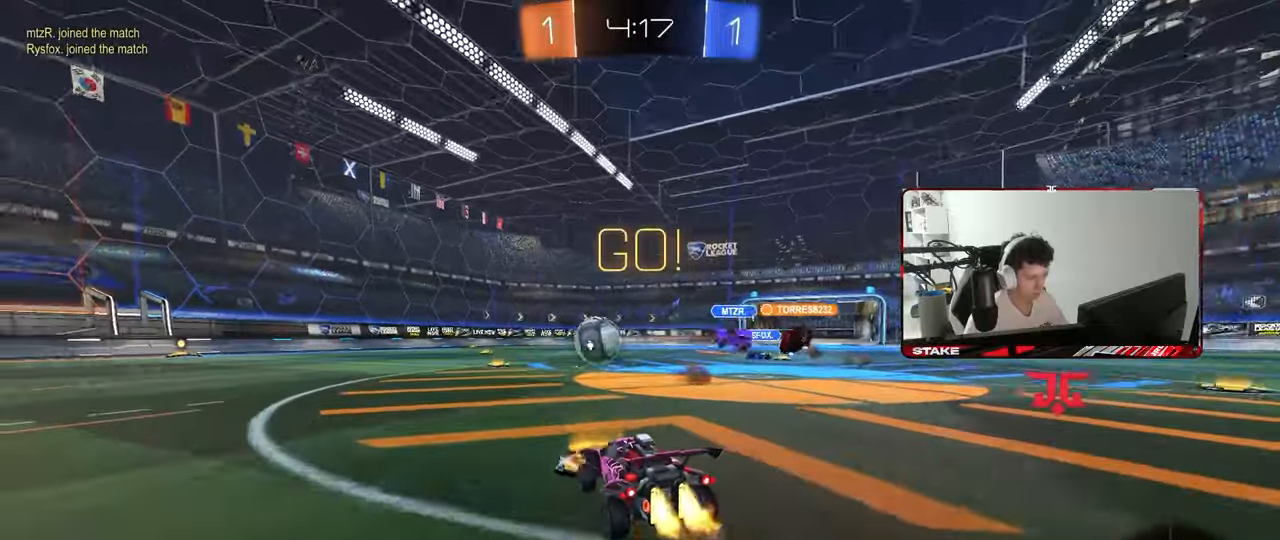
{"keys": ["a", "s", "shift"], "mouse": ["right"], "mouse_move": "still", "events": [[233, "a", "up"], [233, "mouse_right", "down"], [283, "a", "down"], [283, "shift", "down"], [333, "mouse_right", "up"], [383, "mouse_right", "down"], [433, "mouse_left", "up"], [433, "s", "down"], [433, "w", "up"]]}
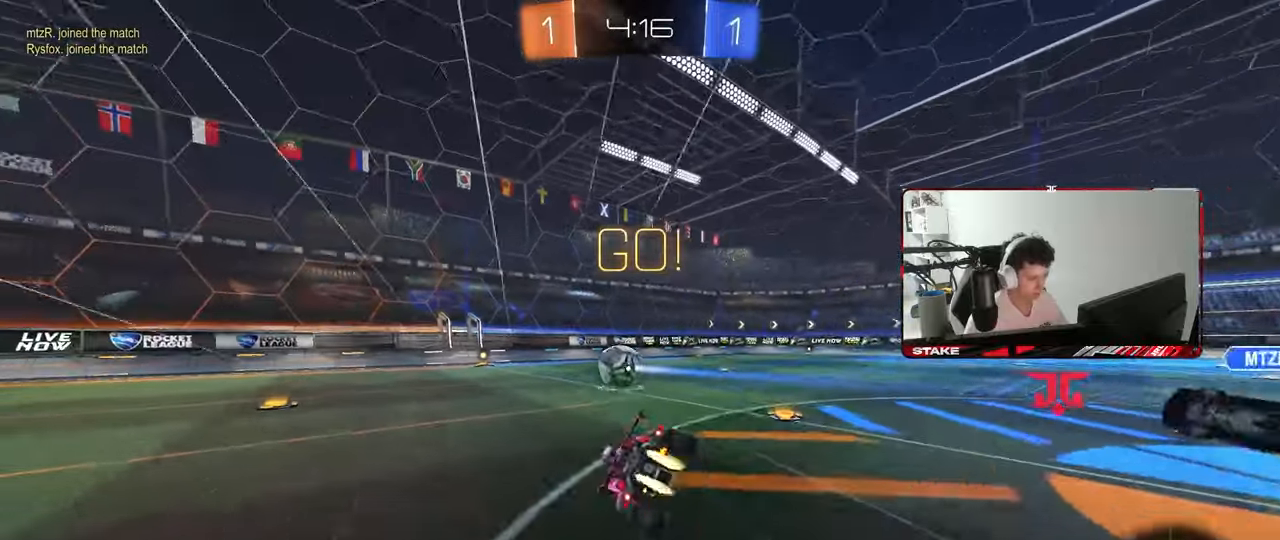
{"keys": ["a", "s", "shift"], "mouse": [], "mouse_move": "still", "events": [[17, "mouse_left", "down"], [17, "mouse_right", "up"], [300, "s", "up"], [300, "space", "down"], [400, "mouse_left", "up"], [400, "s", "down"], [433, "space", "up"]]}
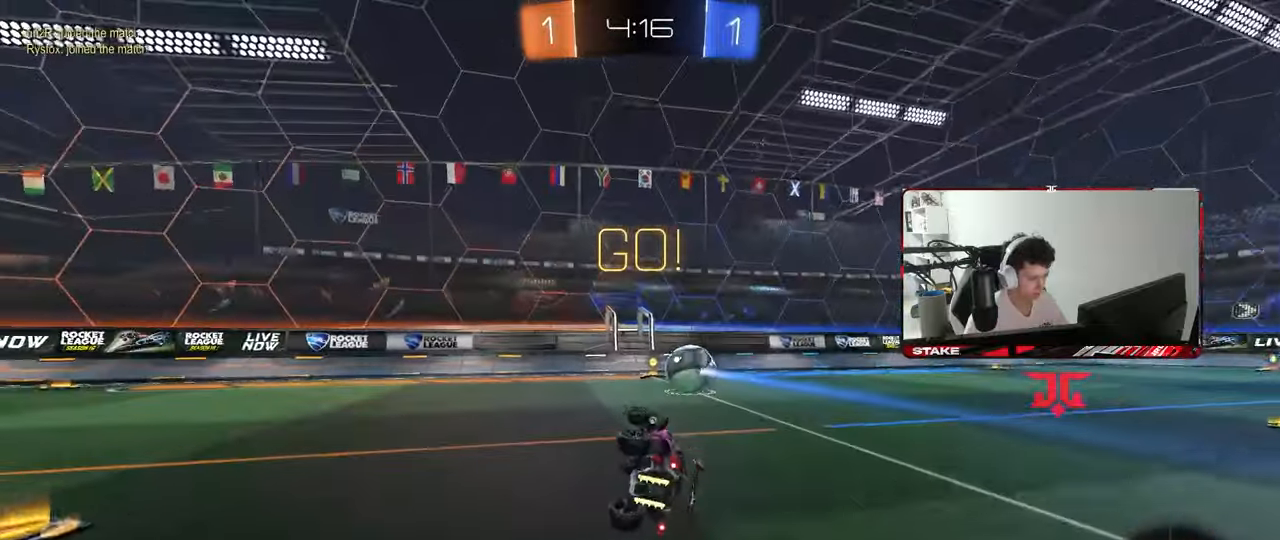
{"keys": ["a", "w"], "mouse": [], "mouse_move": "still", "events": [[133, "s", "up"], [133, "shift", "up"], [183, "a", "up"], [267, "d", "down"], [317, "d", "up"], [450, "w", "down"], [500, "a", "down"]]}
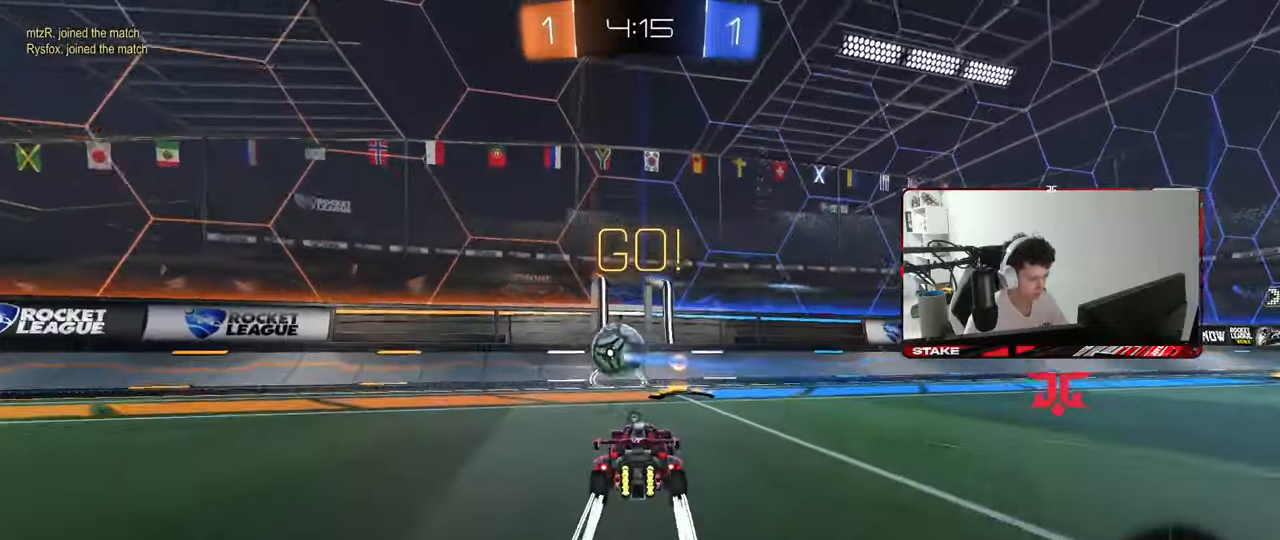
{"keys": ["s"], "mouse": [], "mouse_move": "still", "events": [[50, "space", "down"], [183, "space", "up"], [333, "a", "up"], [383, "w", "up"], [433, "s", "down"]]}
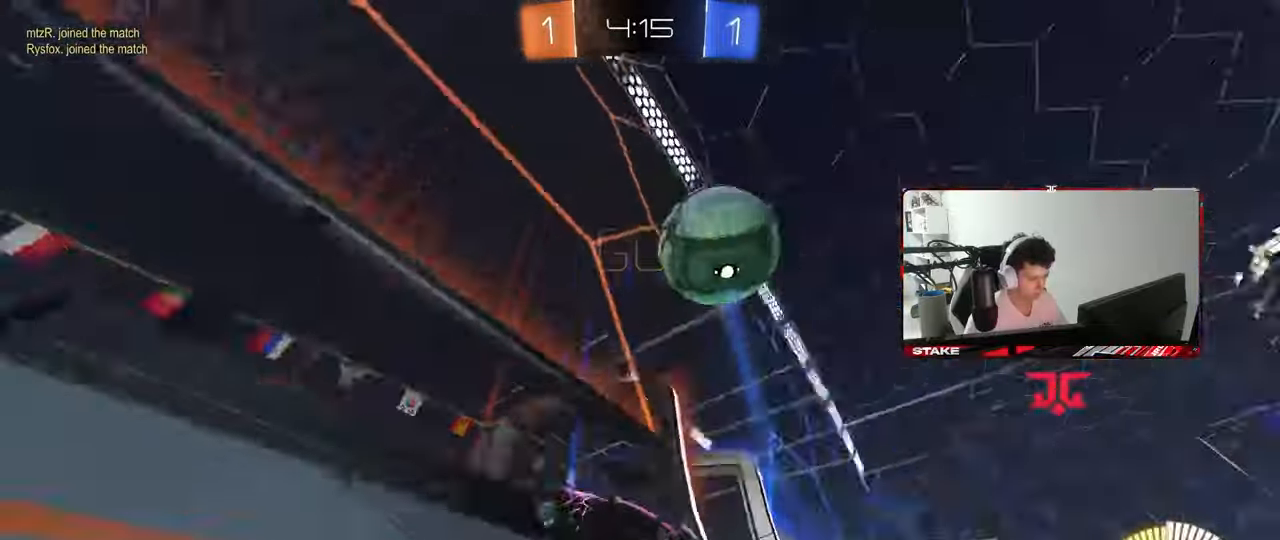
{"keys": ["w"], "mouse": [], "mouse_move": "still", "events": [[17, "d", "down"], [67, "s", "up"], [167, "w", "down"], [483, "d", "up"]]}
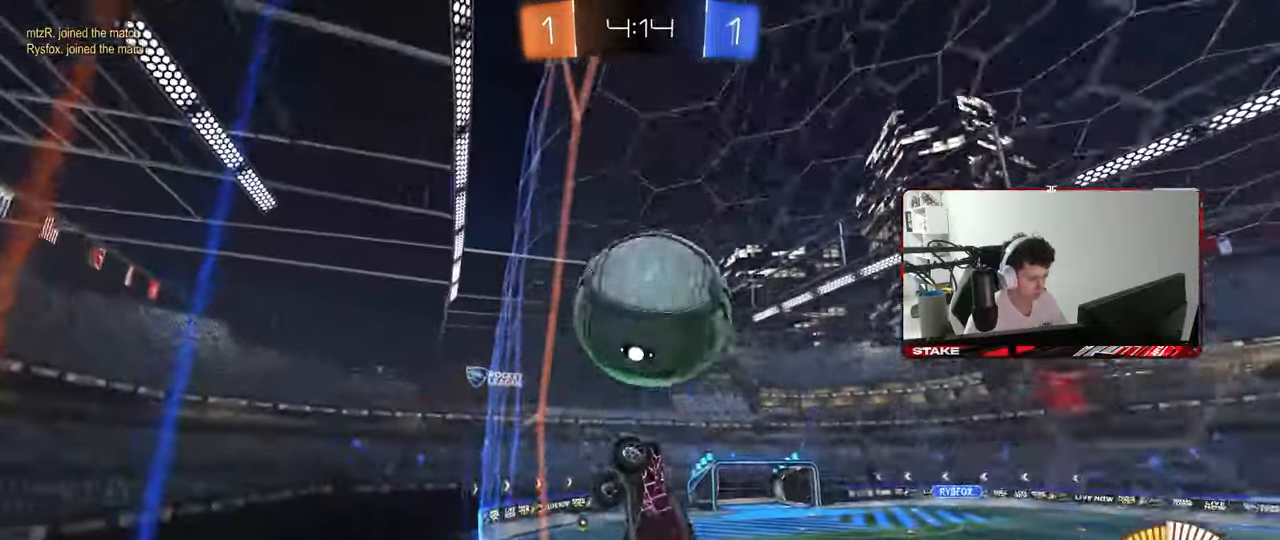
{"keys": ["a", "shift", "w"], "mouse": ["left"], "mouse_move": "still", "events": [[33, "mouse_left", "down"], [83, "w", "up"], [133, "mouse_right", "down"], [183, "a", "down"], [183, "s", "down"], [183, "shift", "down"], [217, "mouse_left", "up"], [267, "mouse_left", "down"], [317, "s", "up"], [367, "mouse_right", "up"], [417, "w", "down"]]}
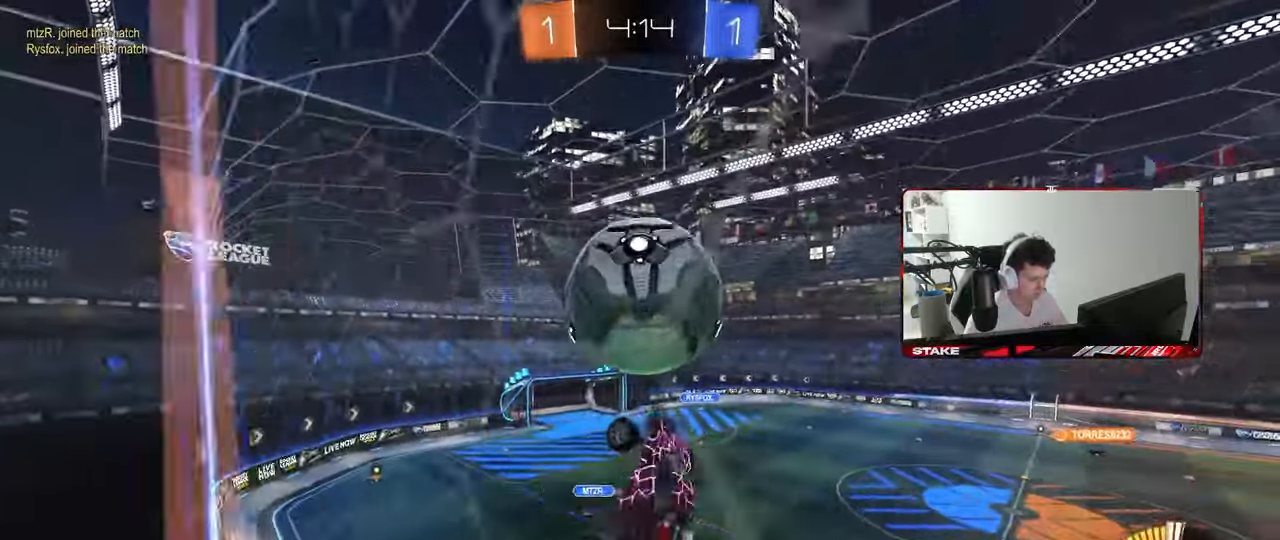
{"keys": ["a", "s", "shift"], "mouse": ["left"], "mouse_move": "still", "events": [[50, "w", "up"], [100, "s", "down"], [233, "s", "up"], [383, "mouse_left", "up"], [433, "s", "down"], [467, "mouse_left", "down"]]}
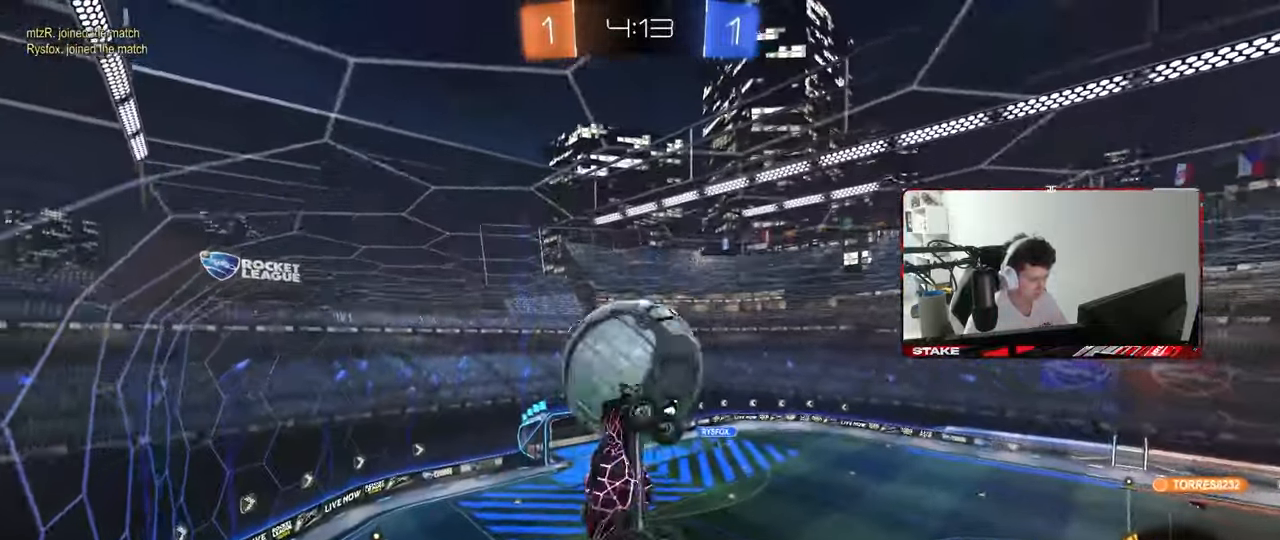
{"keys": [], "mouse": [], "mouse_move": "still", "events": [[67, "mouse_left", "up"], [67, "shift", "up"], [167, "a", "up"], [200, "s", "up"], [400, "d", "down"], [400, "s", "down"], [450, "d", "up"], [483, "s", "up"]]}
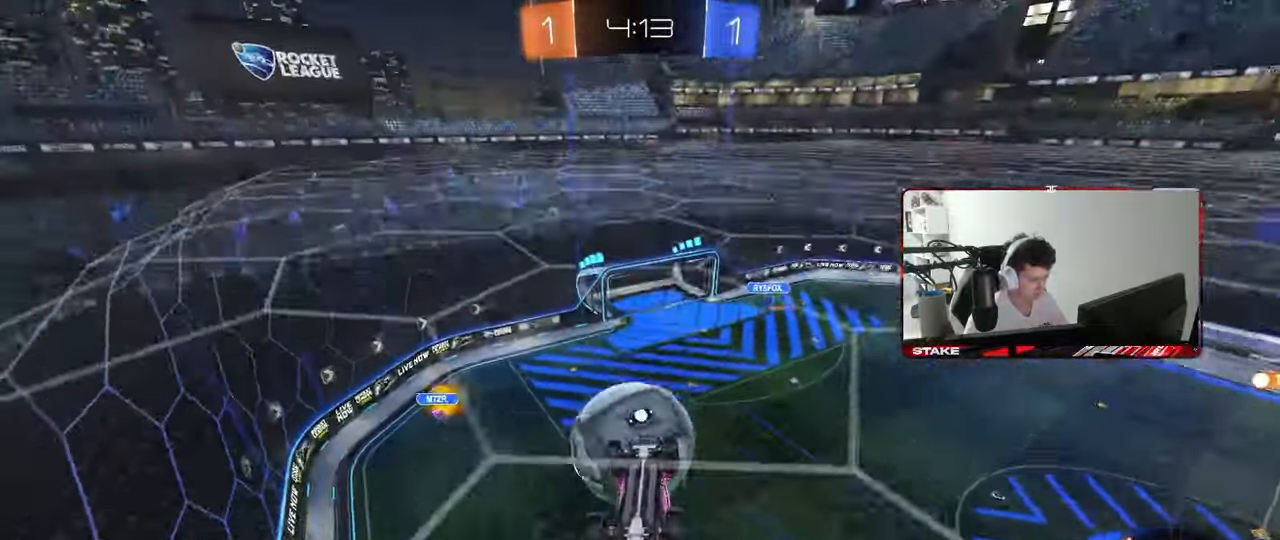
{"keys": [], "mouse": [], "mouse_move": "still", "events": [[267, "d", "down"], [417, "d", "up"], [467, "d", "down"], [500, "d", "up"]]}
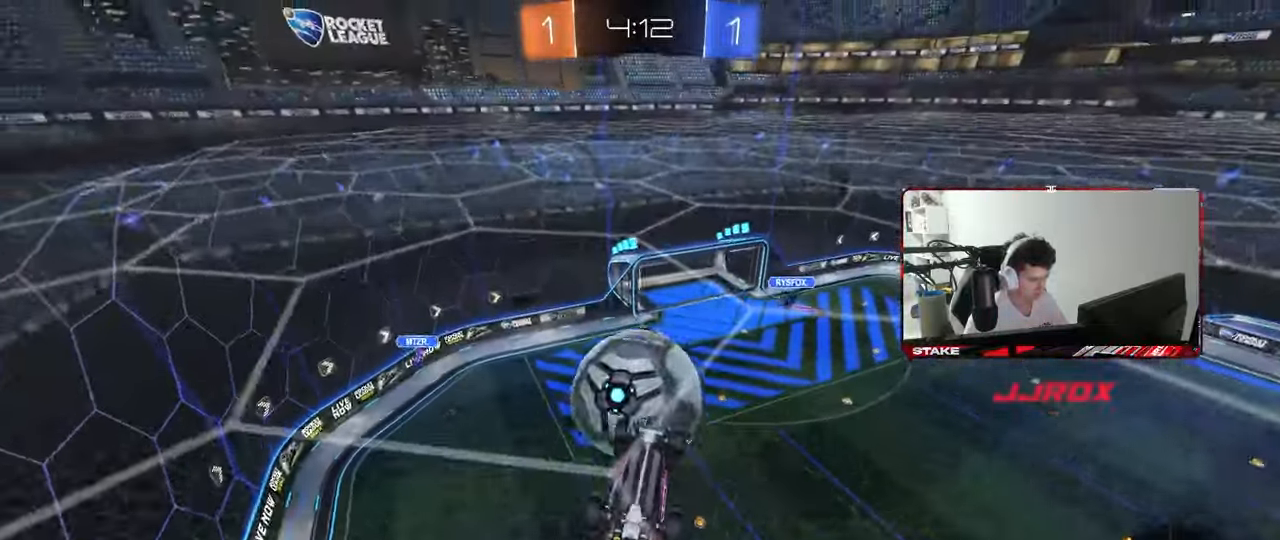
{"keys": ["d"], "mouse": ["left"], "mouse_move": "still", "events": [[150, "a", "down"], [150, "w", "down"], [283, "a", "up"], [283, "d", "down"], [333, "w", "up"], [433, "mouse_left", "down"]]}
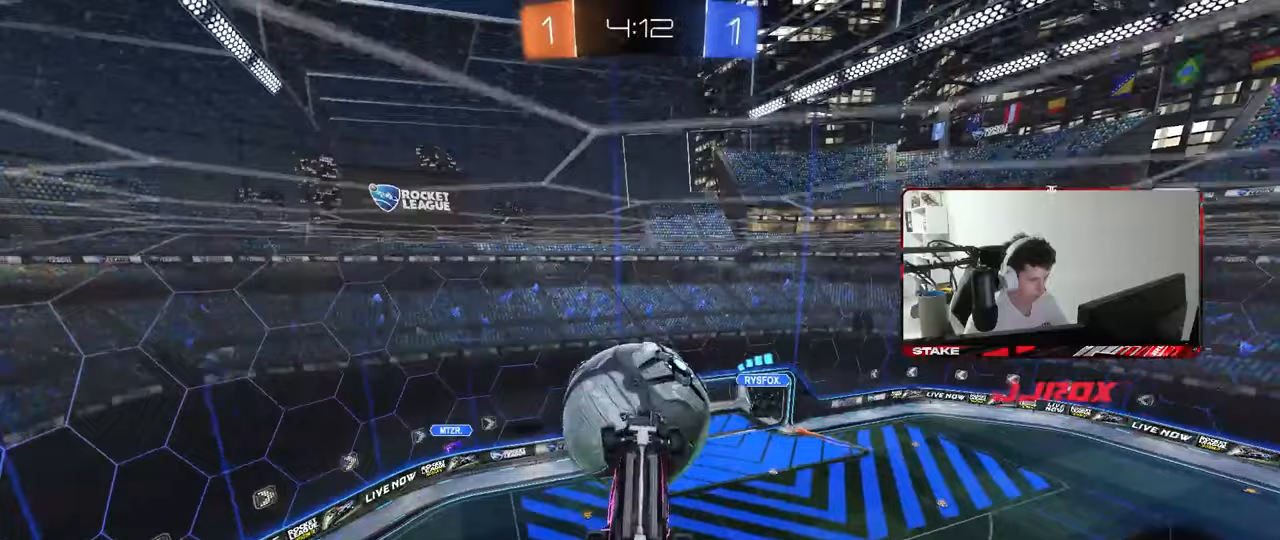
{"keys": ["a", "s"], "mouse": [], "mouse_move": "still", "events": [[167, "mouse_left", "up"], [250, "s", "down"], [300, "mouse_left", "down"], [483, "a", "down"], [483, "d", "up"], [483, "mouse_left", "up"]]}
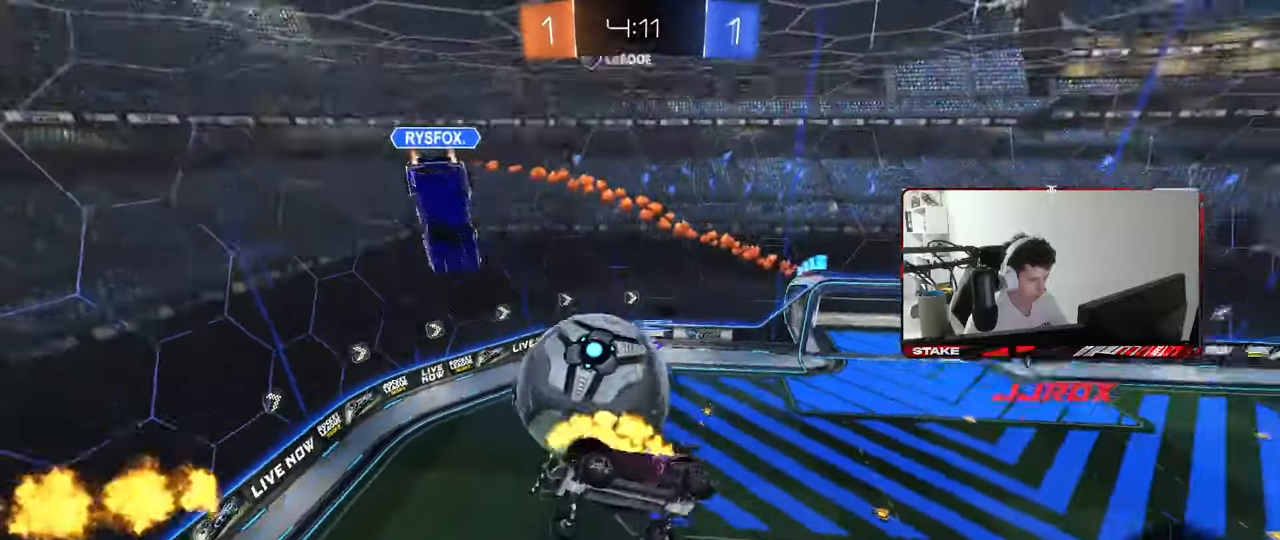
{"keys": ["d"], "mouse": ["left"], "mouse_move": "still", "events": [[33, "shift", "down"], [183, "d", "down"], [183, "shift", "up"], [217, "a", "up"], [317, "s", "up"], [417, "mouse_left", "down"], [450, "mouse_left", "up"], [500, "mouse_left", "down"]]}
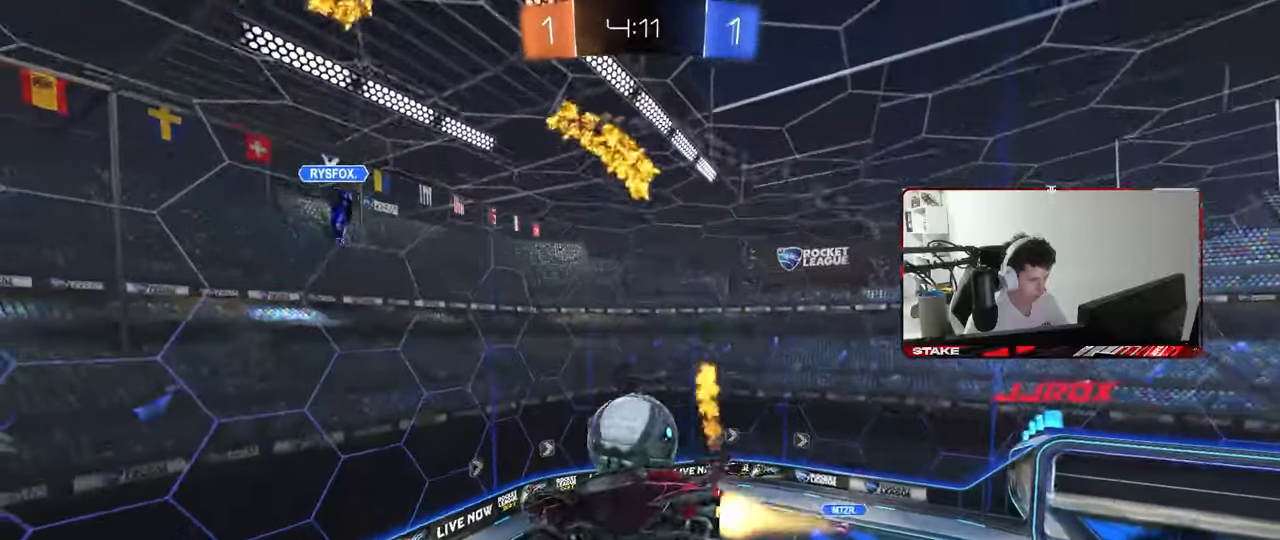
{"keys": ["a", "shift", "w"], "mouse": ["left"], "mouse_move": "still", "events": [[50, "d", "up"], [483, "a", "down"], [483, "shift", "down"], [483, "w", "down"]]}
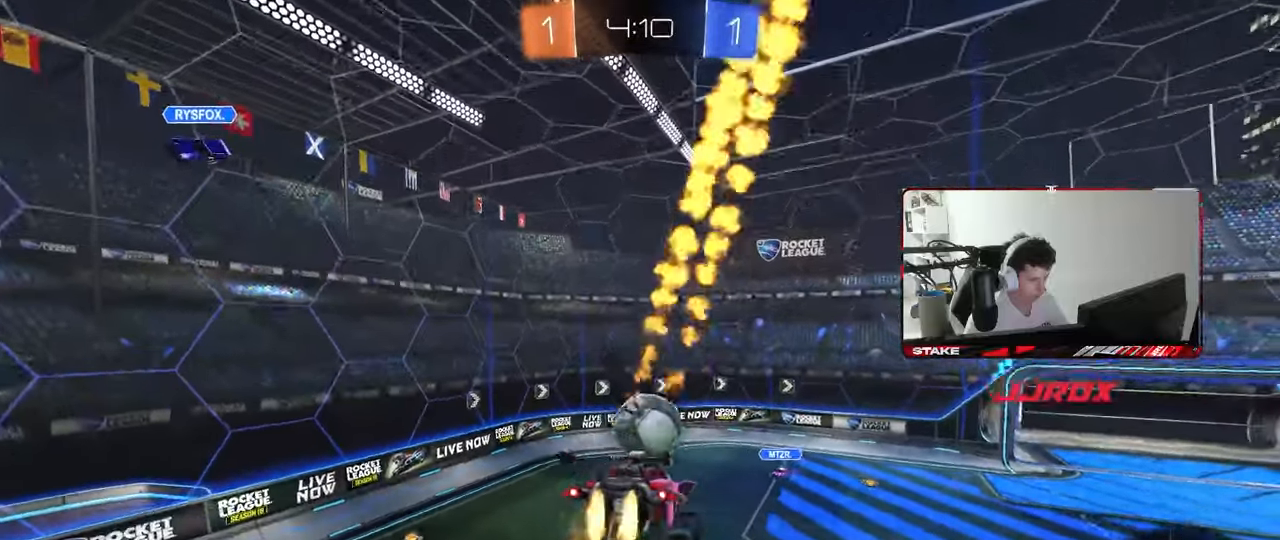
{"keys": ["a", "shift"], "mouse": ["left"], "mouse_move": "down-left", "events": [[117, "mouse_right", "down"], [117, "s", "down"], [167, "w", "up"], [300, "mouse_right", "up"], [300, "s", "up"]]}
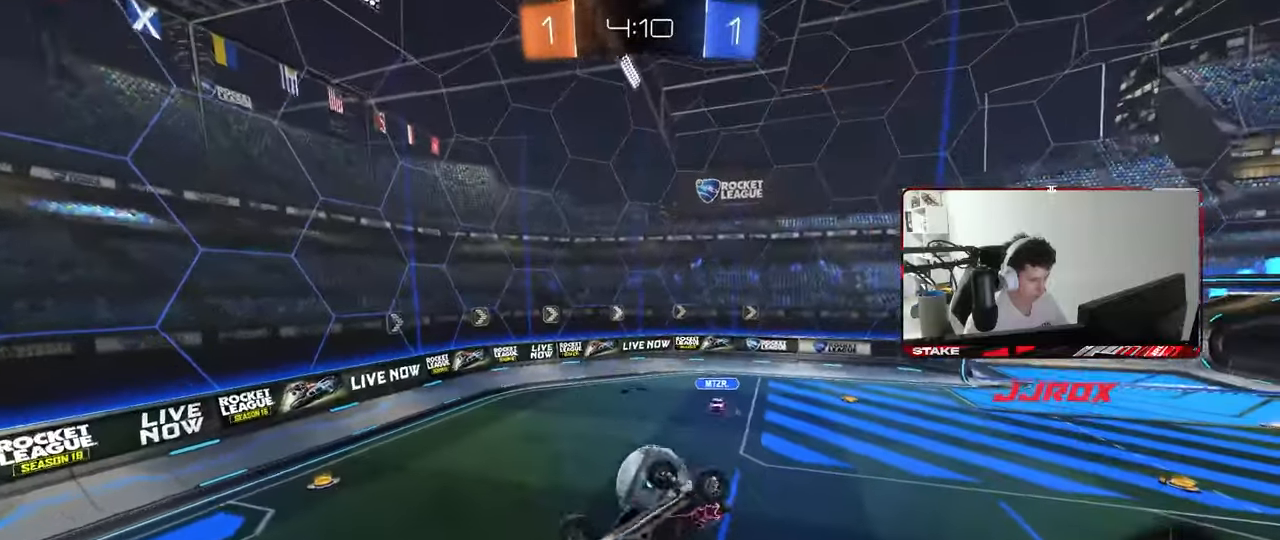
{"keys": [], "mouse": ["left"], "mouse_move": "still", "events": [[33, "s", "down"], [83, "shift", "up"], [217, "s", "up"], [217, "shift", "down"], [367, "d", "down"], [367, "shift", "up"], [417, "s", "down"], [467, "a", "up"], [467, "s", "up"], [500, "d", "up"]]}
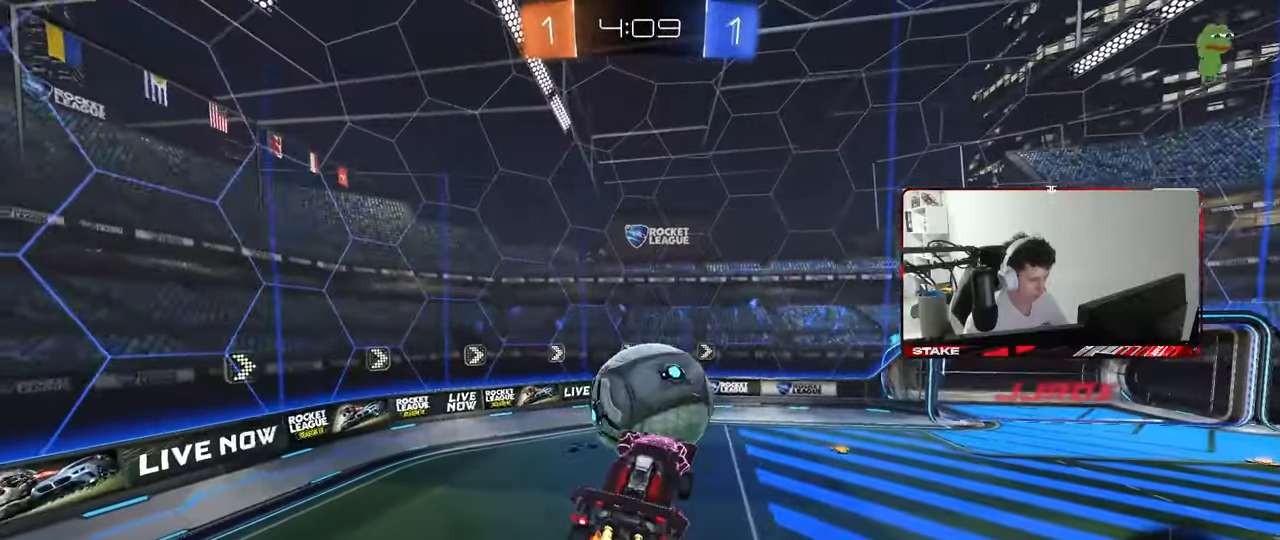
{"keys": ["a"], "mouse": [], "mouse_move": "still", "events": [[200, "d", "down"], [383, "d", "up"], [383, "mouse_left", "up"], [433, "a", "down"]]}
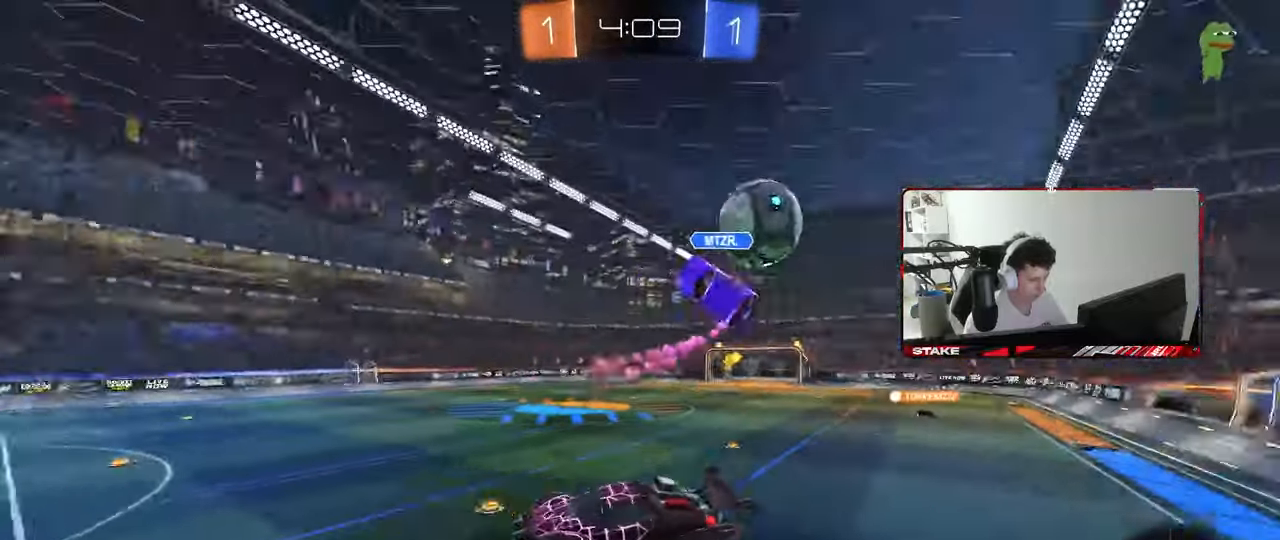
{"keys": ["a", "w"], "mouse": [], "mouse_move": "still", "events": [[67, "a", "up"], [67, "d", "down"], [200, "d", "up"], [300, "a", "down"], [400, "w", "down"]]}
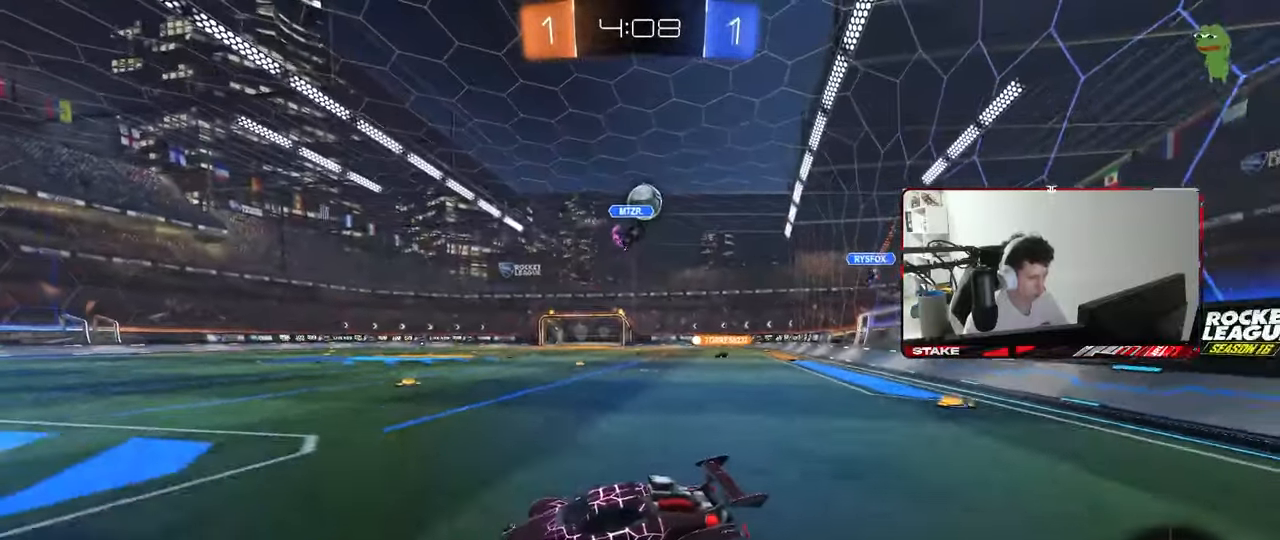
{"keys": ["d", "w"], "mouse": [], "mouse_move": "still", "events": [[33, "a", "up"], [367, "d", "down"]]}
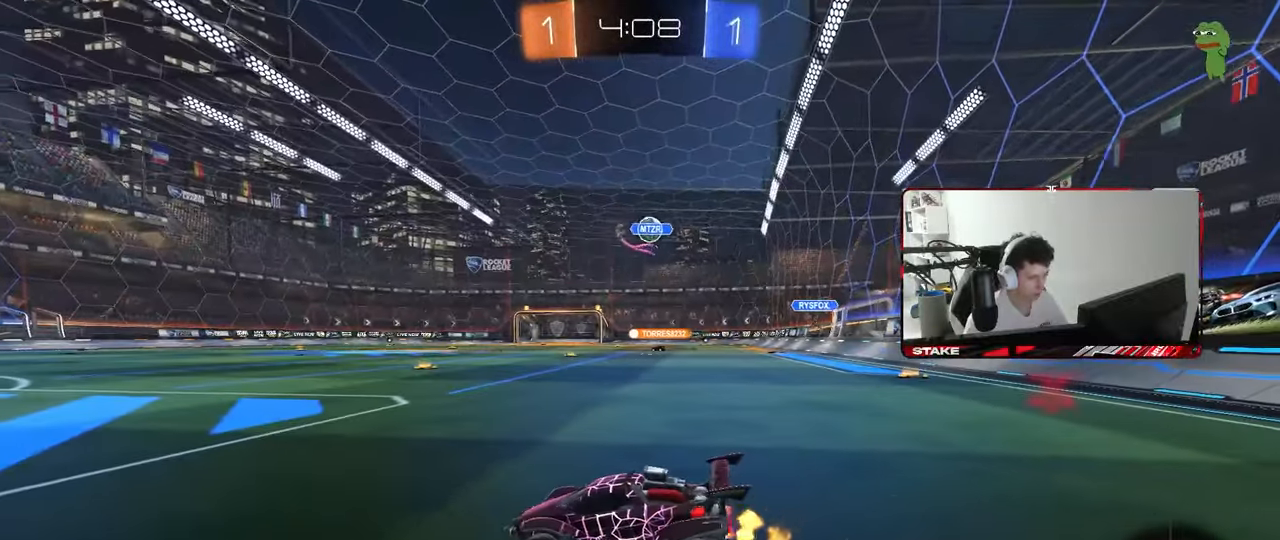
{"keys": ["d", "w"], "mouse": [], "mouse_move": "still", "events": [[150, "d", "up"], [467, "d", "down"]]}
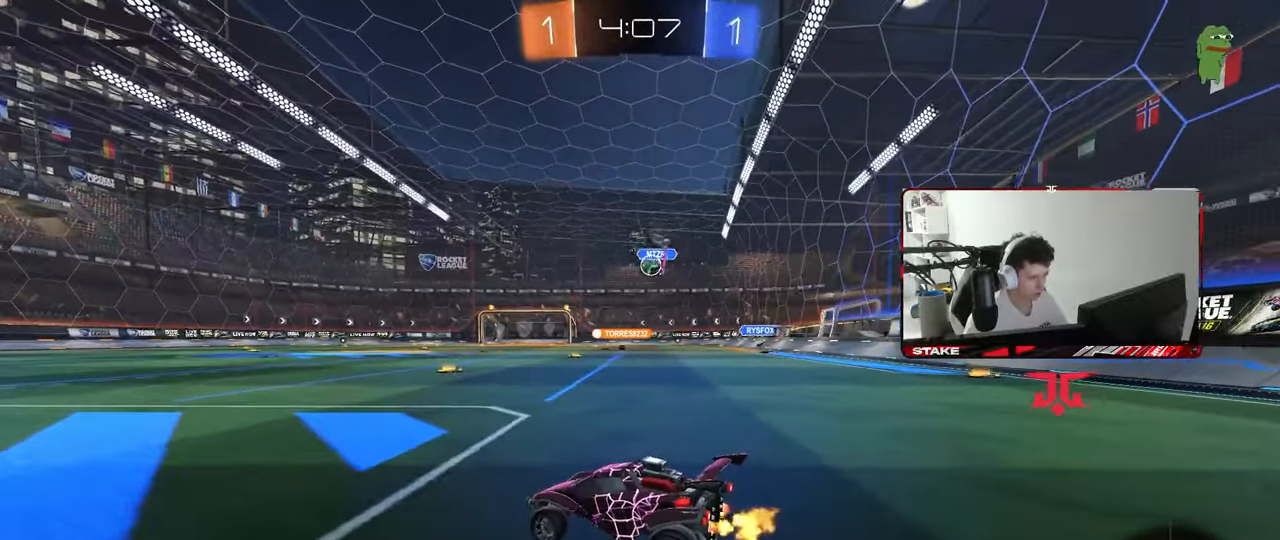
{"keys": ["w"], "mouse": [], "mouse_move": "still", "events": [[167, "d", "up"], [250, "d", "down"], [433, "d", "up"]]}
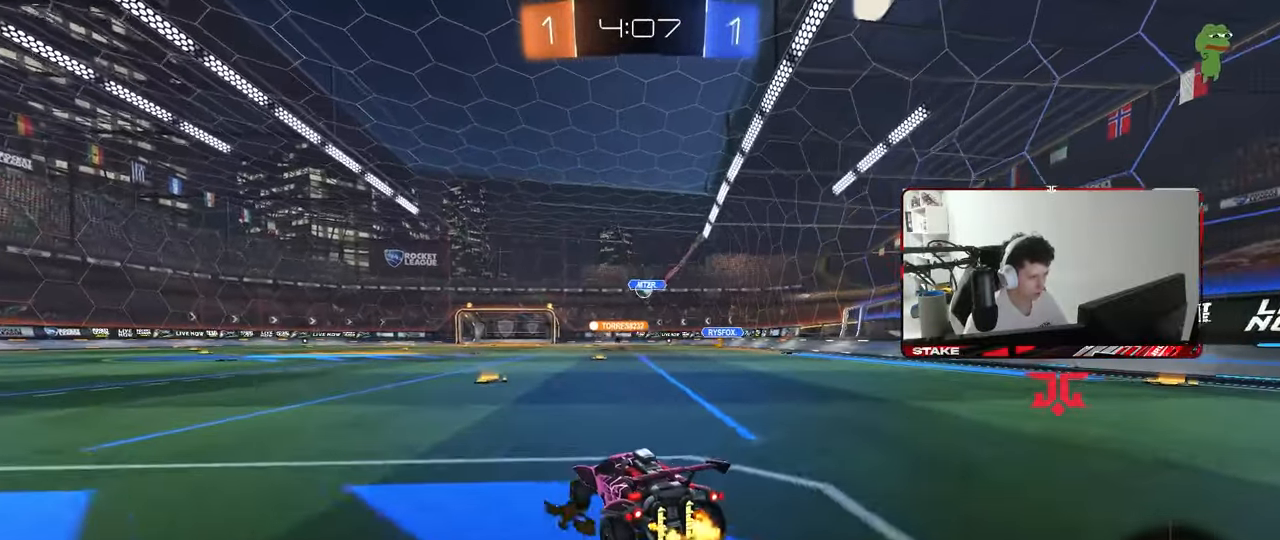
{"keys": ["w"], "mouse": ["left"], "mouse_move": "still", "events": [[33, "mouse_left", "down"], [317, "d", "down"], [367, "d", "up"]]}
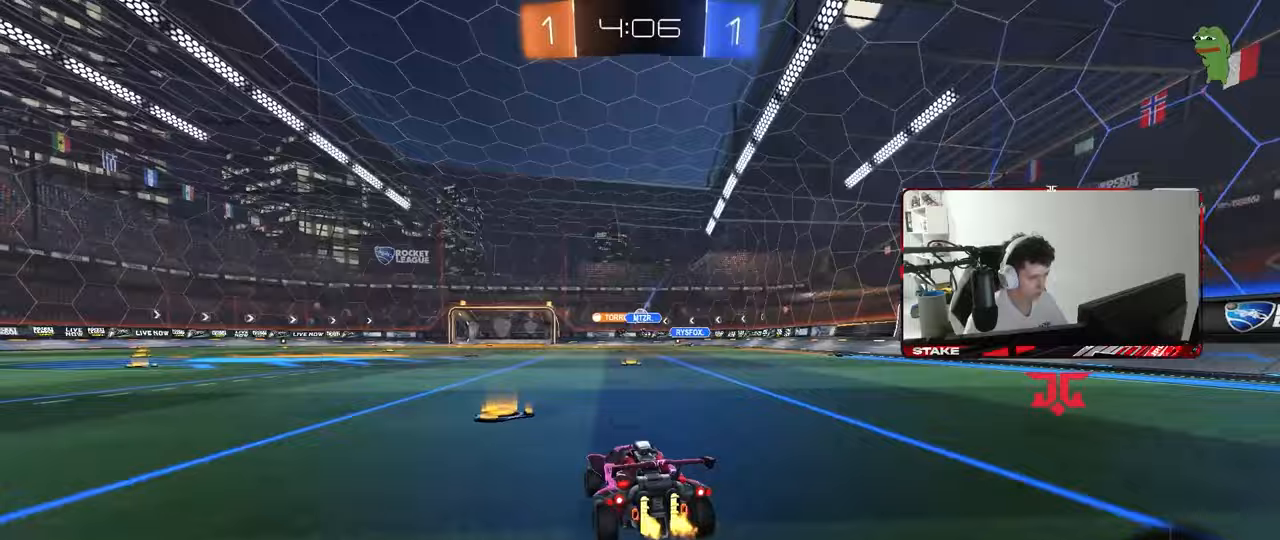
{"keys": ["d", "shift"], "mouse": ["left"], "mouse_move": "still", "events": [[50, "mouse_right", "down"], [150, "d", "down"], [150, "mouse_right", "up"], [150, "shift", "down"], [200, "mouse_right", "down"], [283, "s", "down"], [283, "w", "up"], [383, "mouse_right", "up"], [467, "s", "up"]]}
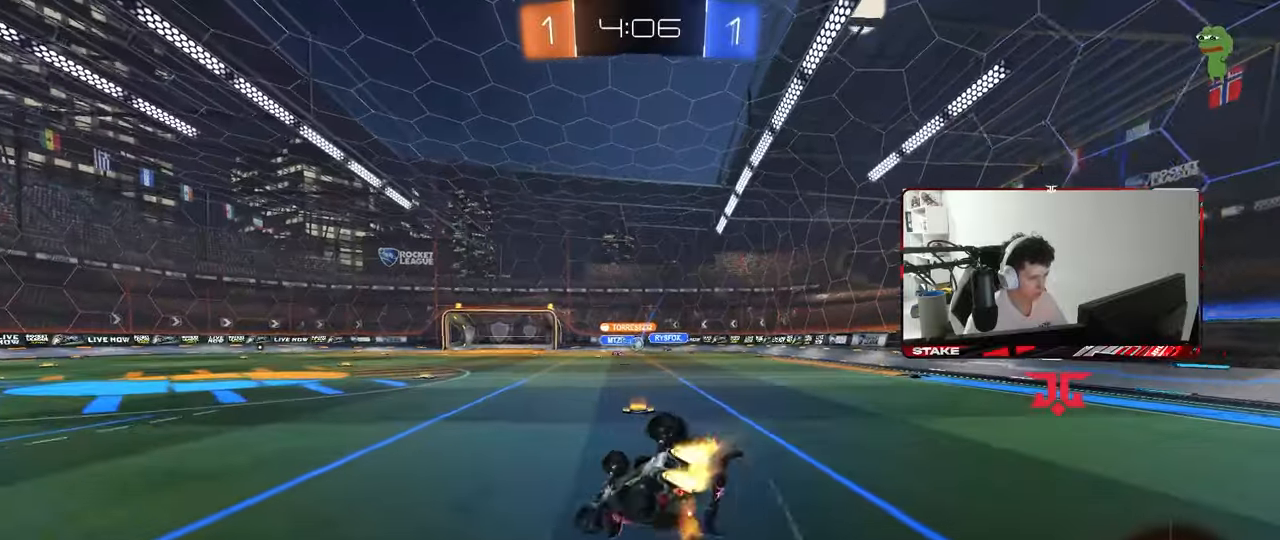
{"keys": ["d"], "mouse": ["left"], "mouse_move": "still", "events": [[117, "s", "down"], [400, "s", "up"], [400, "shift", "up"]]}
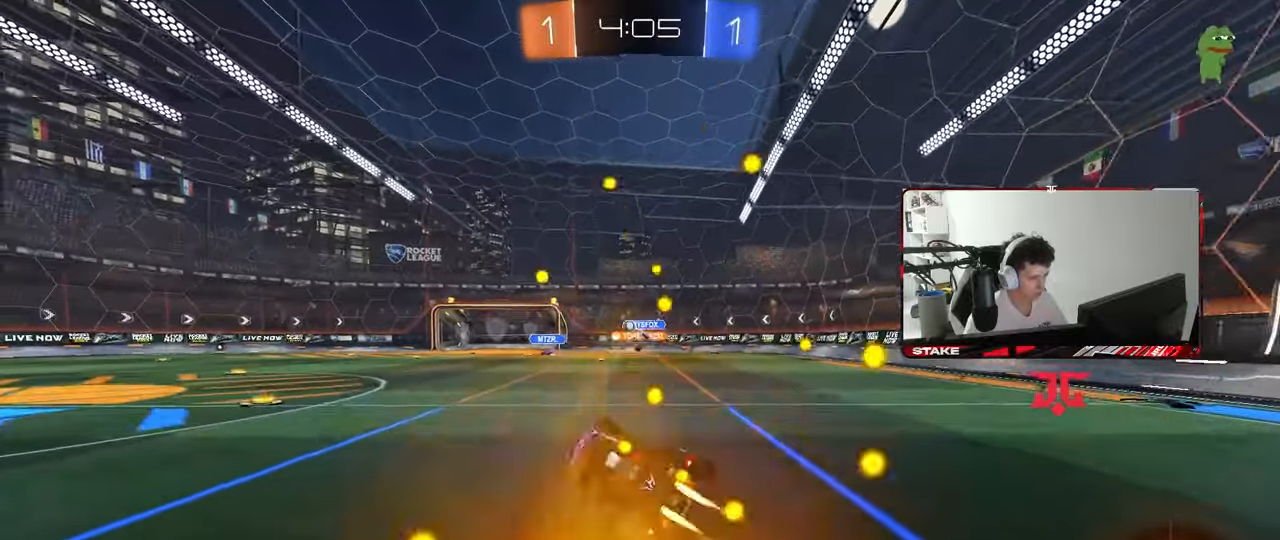
{"keys": ["w"], "mouse": [], "mouse_move": "still", "events": [[83, "d", "up"], [317, "w", "down"], [367, "mouse_left", "up"]]}
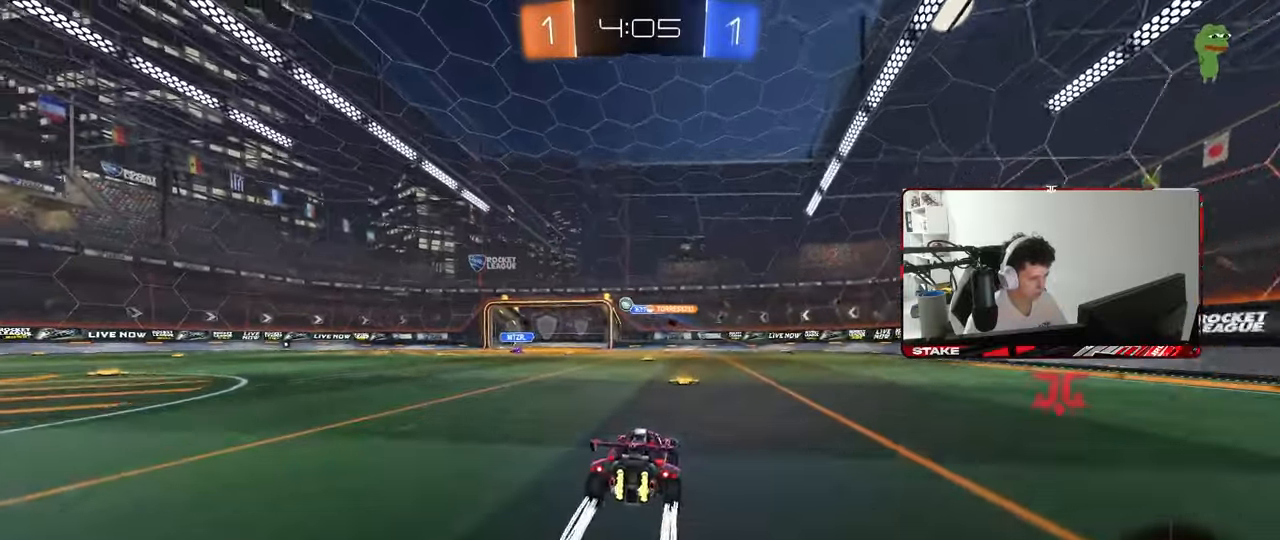
{"keys": ["w"], "mouse": [], "mouse_move": "still", "events": [[200, "a", "down"], [333, "a", "up"]]}